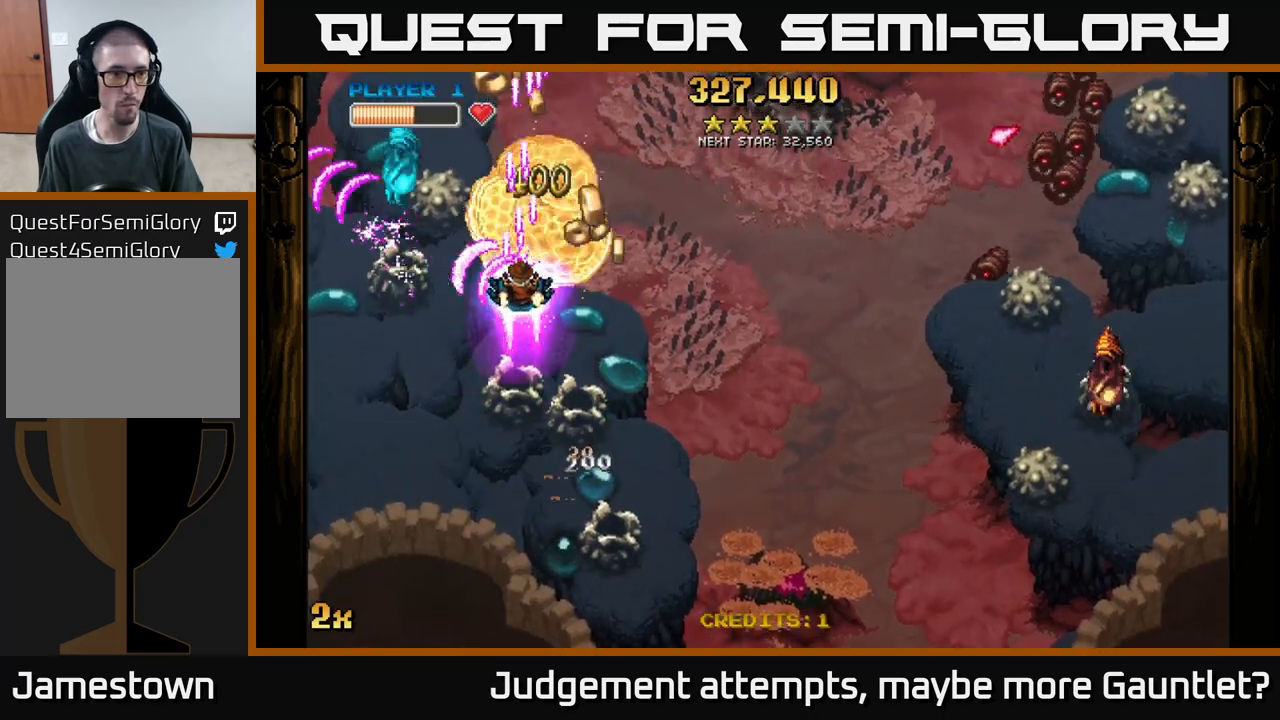
Gameplay with a controller (Xbox layout); each line is a JSON object with the inputs held at the frame after it. "events" lists button and stick changes between this image and that frame as [ms after this image, input, new state], when the widget could be followed in between. Not read: right_stick.
{"buttons": ["A"], "left_stick": "down", "events": [[300, "left_stick", "down"]]}
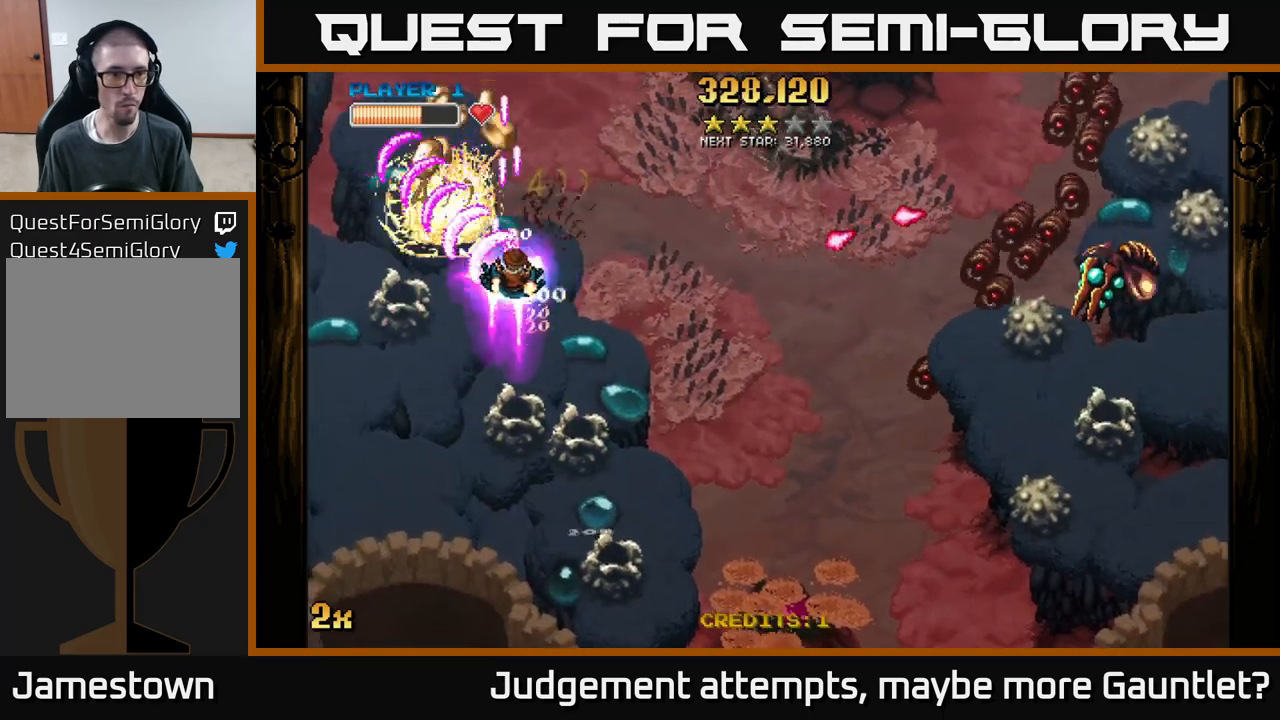
{"buttons": ["A"], "left_stick": "left", "events": [[50, "left_stick", "right"], [67, "X", "down"], [200, "X", "up"], [283, "left_stick", "left"]]}
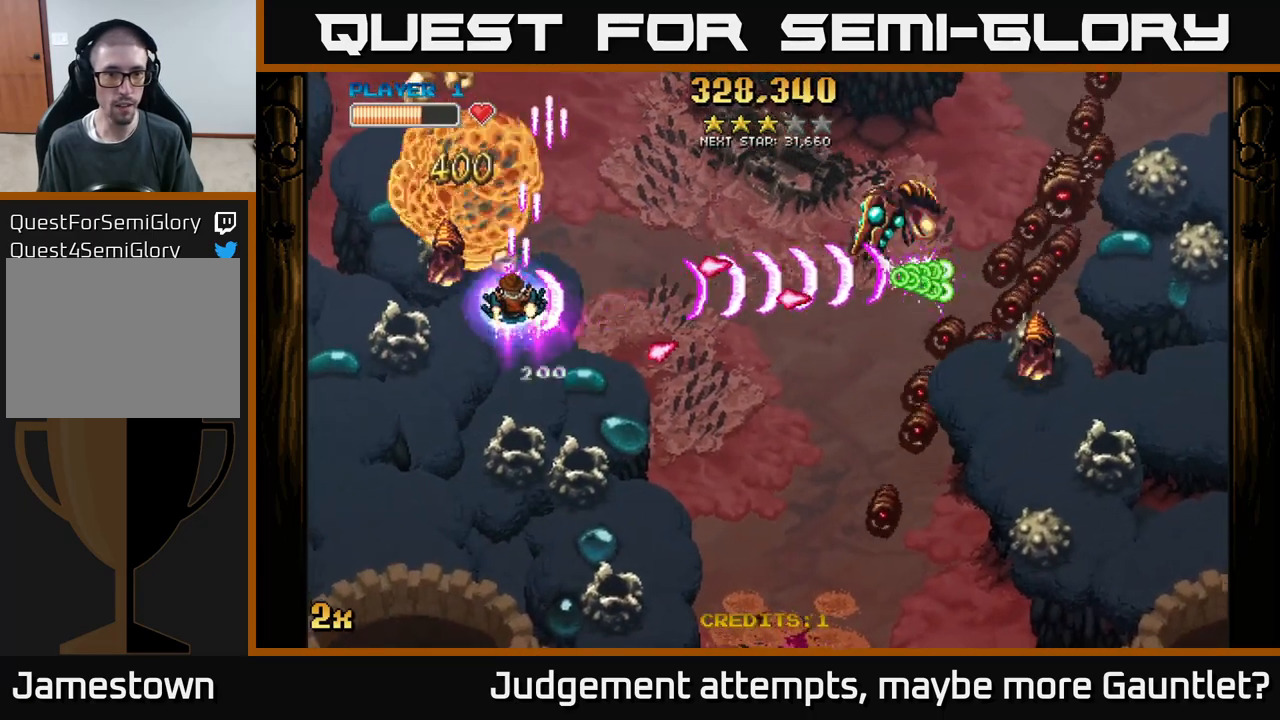
{"buttons": ["A"], "left_stick": "down-left", "events": [[50, "left_stick", "up-left"], [350, "left_stick", "down-left"]]}
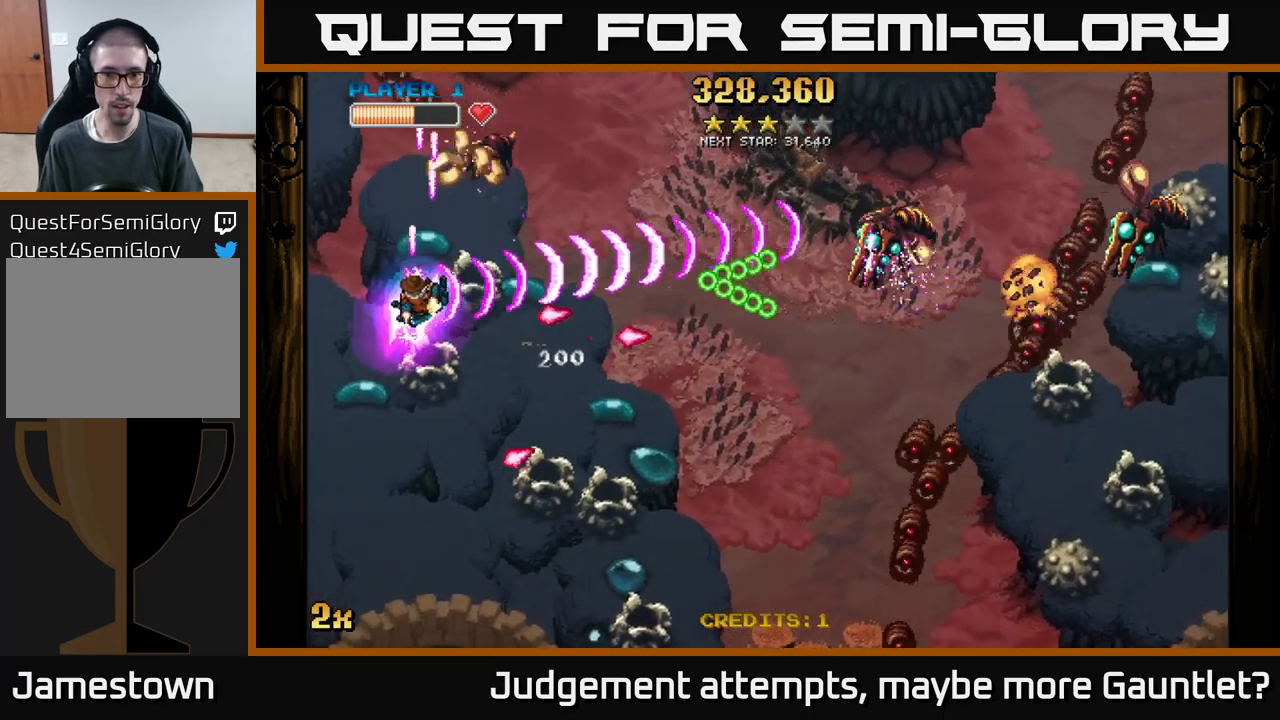
{"buttons": ["A"], "left_stick": "down", "events": [[100, "left_stick", "down"]]}
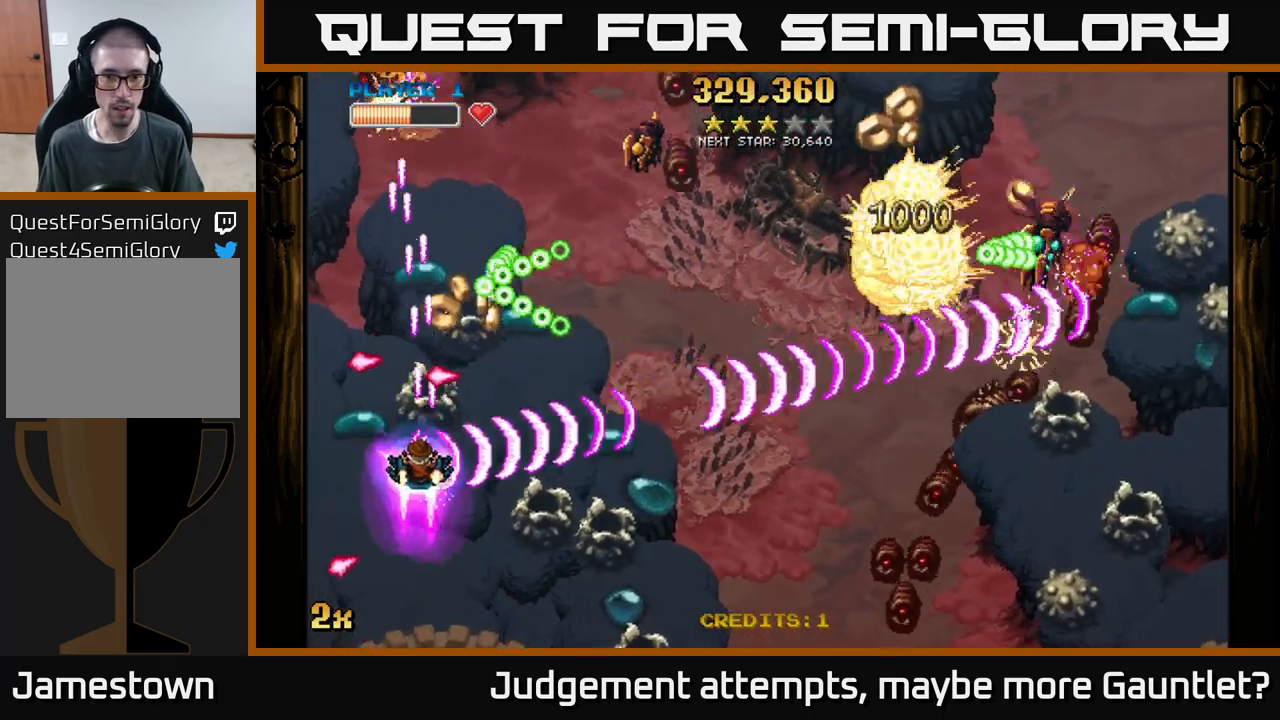
{"buttons": ["A", "X"], "left_stick": "up-right", "events": [[17, "left_stick", "down-right"], [383, "X", "down"], [400, "left_stick", "up-right"]]}
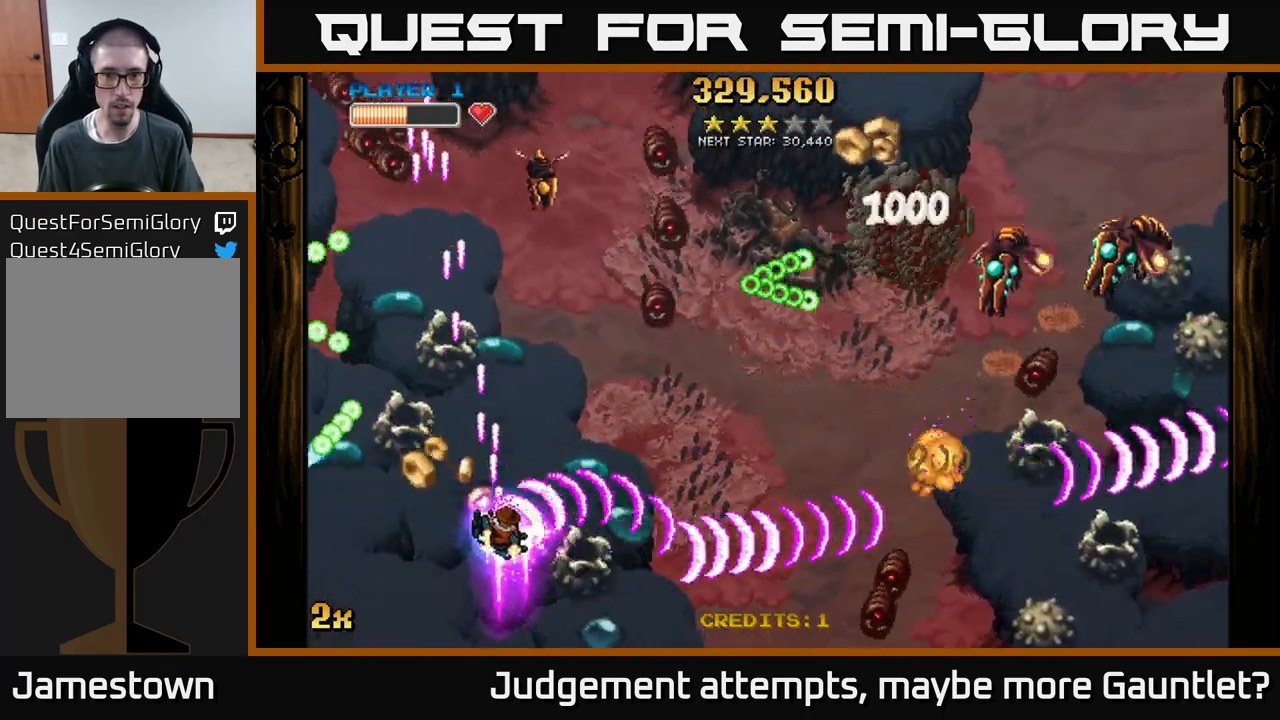
{"buttons": ["A"], "left_stick": "right", "events": [[33, "X", "up"], [50, "left_stick", "right"]]}
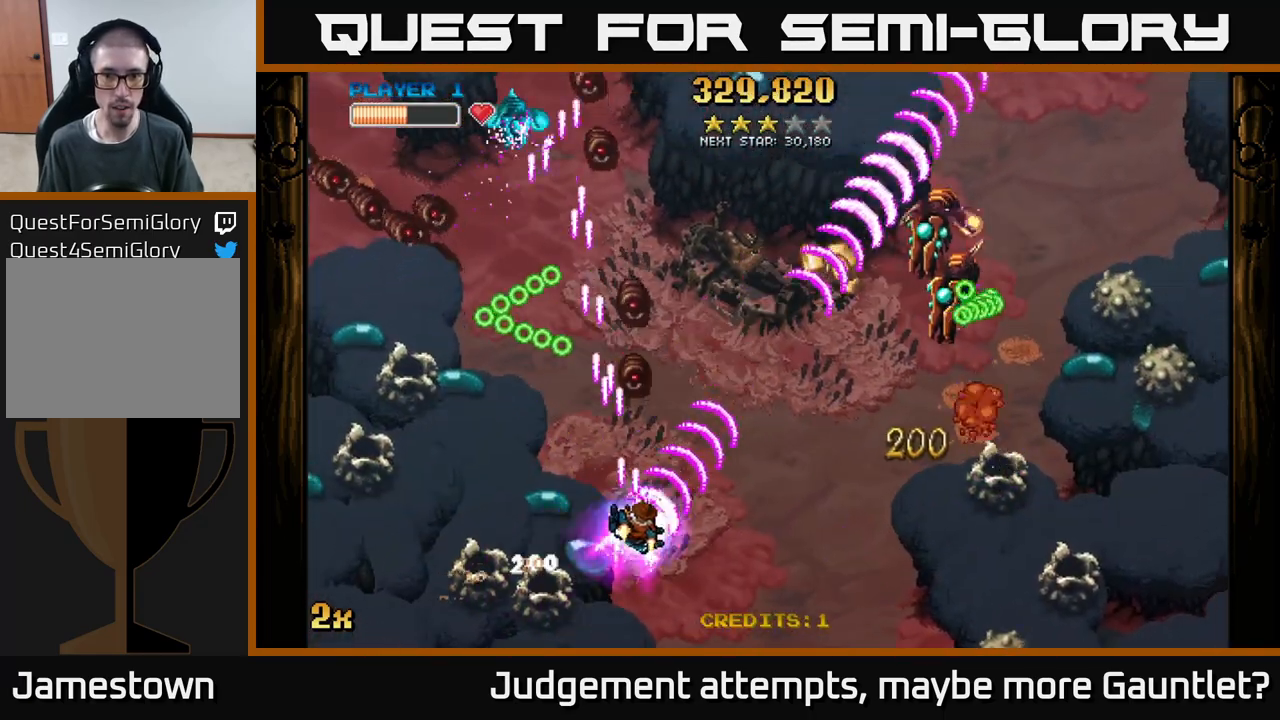
{"buttons": ["A"], "left_stick": "down-right", "events": [[283, "left_stick", "down-right"]]}
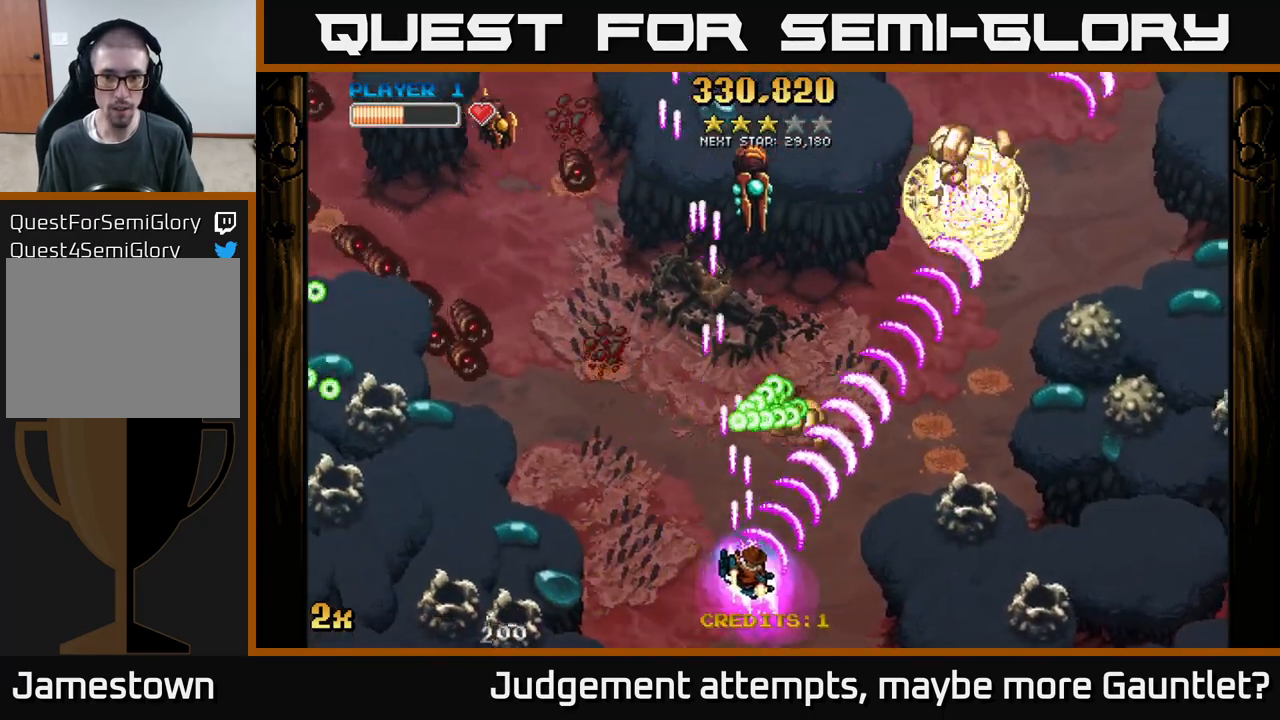
{"buttons": ["A"], "left_stick": "right", "events": [[100, "left_stick", "right"], [233, "X", "down"], [250, "left_stick", "up-left"], [350, "X", "up"], [400, "left_stick", "right"]]}
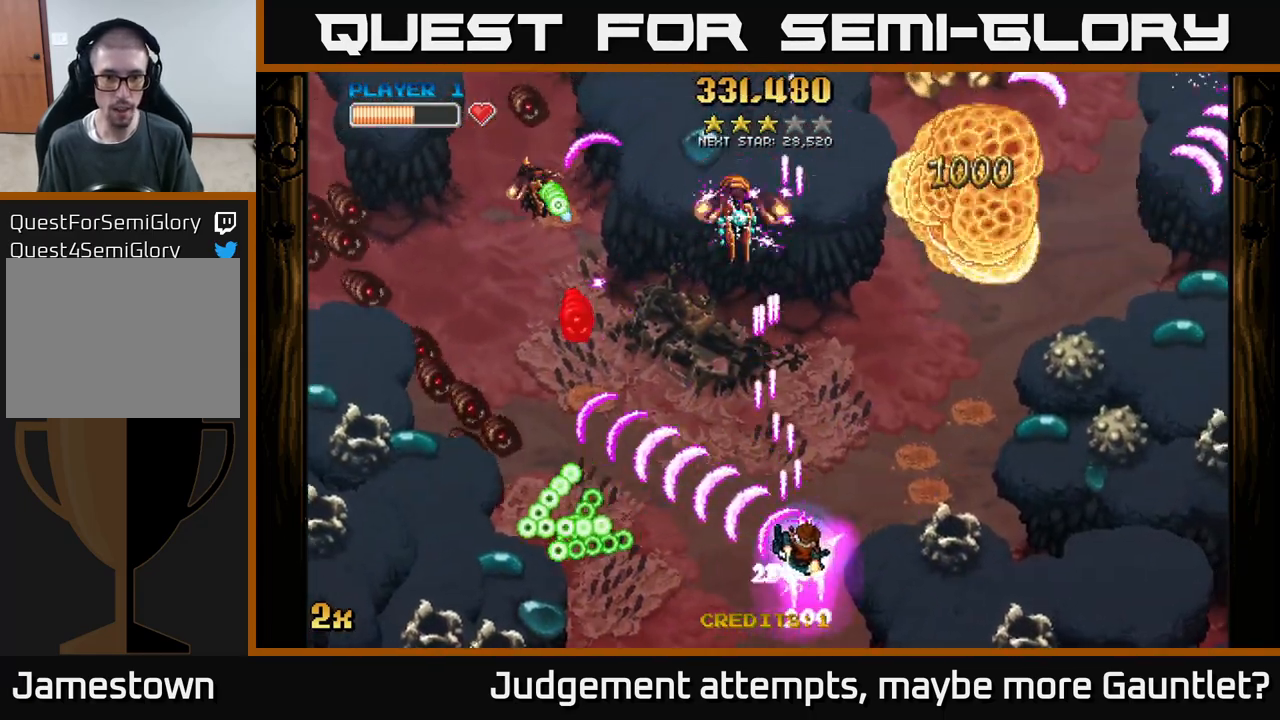
{"buttons": ["A"], "left_stick": "up-right", "events": [[317, "left_stick", "up-right"]]}
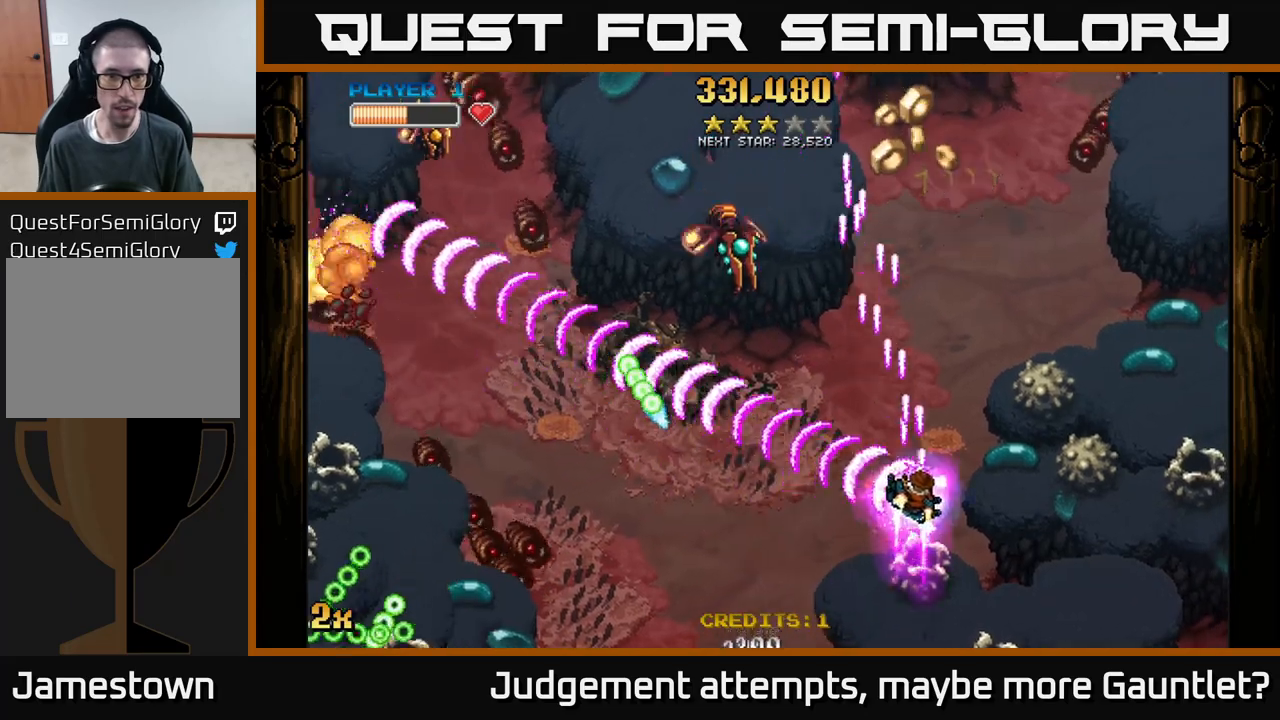
{"buttons": ["A"], "left_stick": "down", "events": [[417, "left_stick", "down"]]}
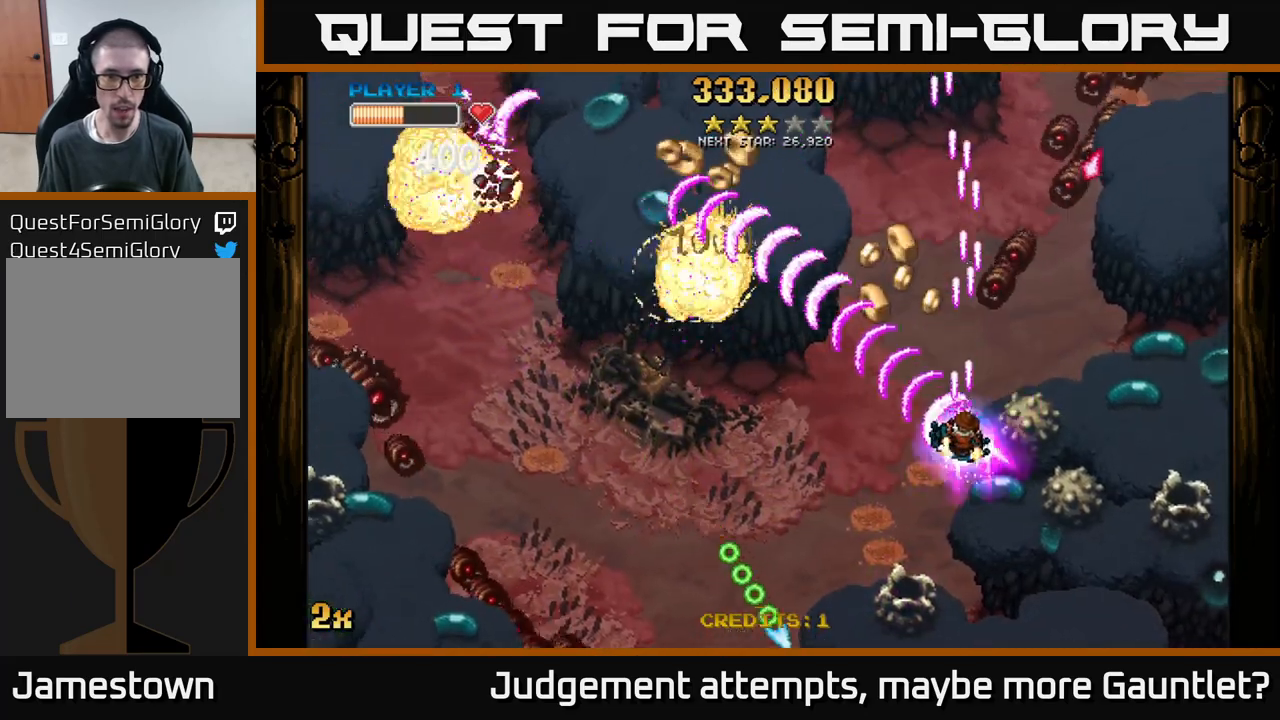
{"buttons": ["A"], "left_stick": "down-right", "events": [[50, "left_stick", "down-left"], [500, "left_stick", "down-right"]]}
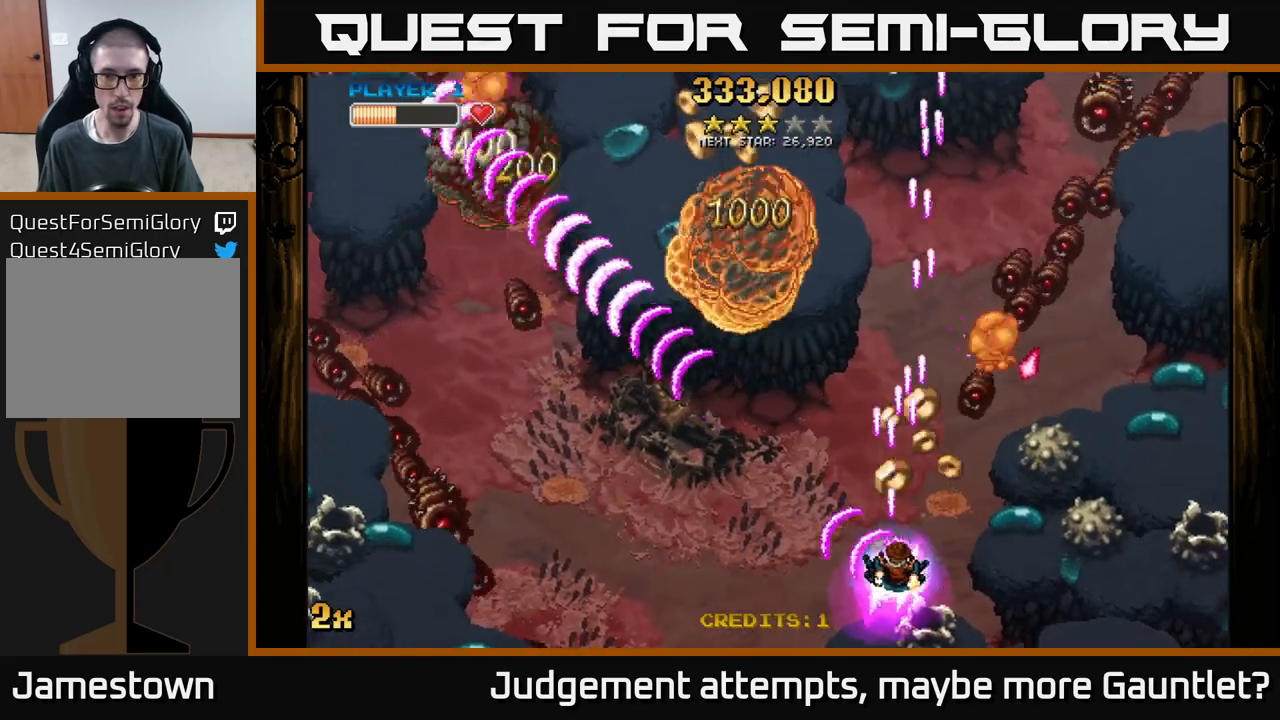
{"buttons": ["A"], "left_stick": "down-left", "events": [[50, "left_stick", "up-right"], [83, "X", "down"], [217, "X", "up"], [267, "left_stick", "left"], [400, "left_stick", "down-left"]]}
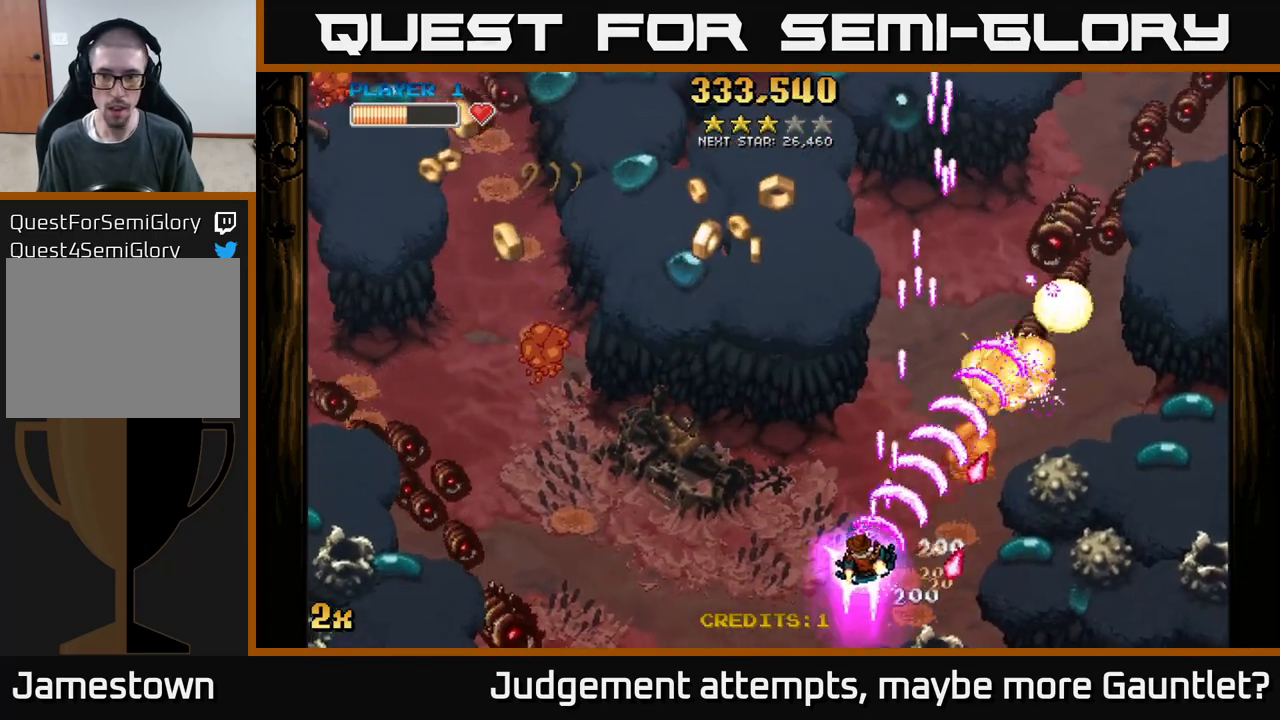
{"buttons": ["A"], "left_stick": "up-left", "events": [[500, "left_stick", "up-left"]]}
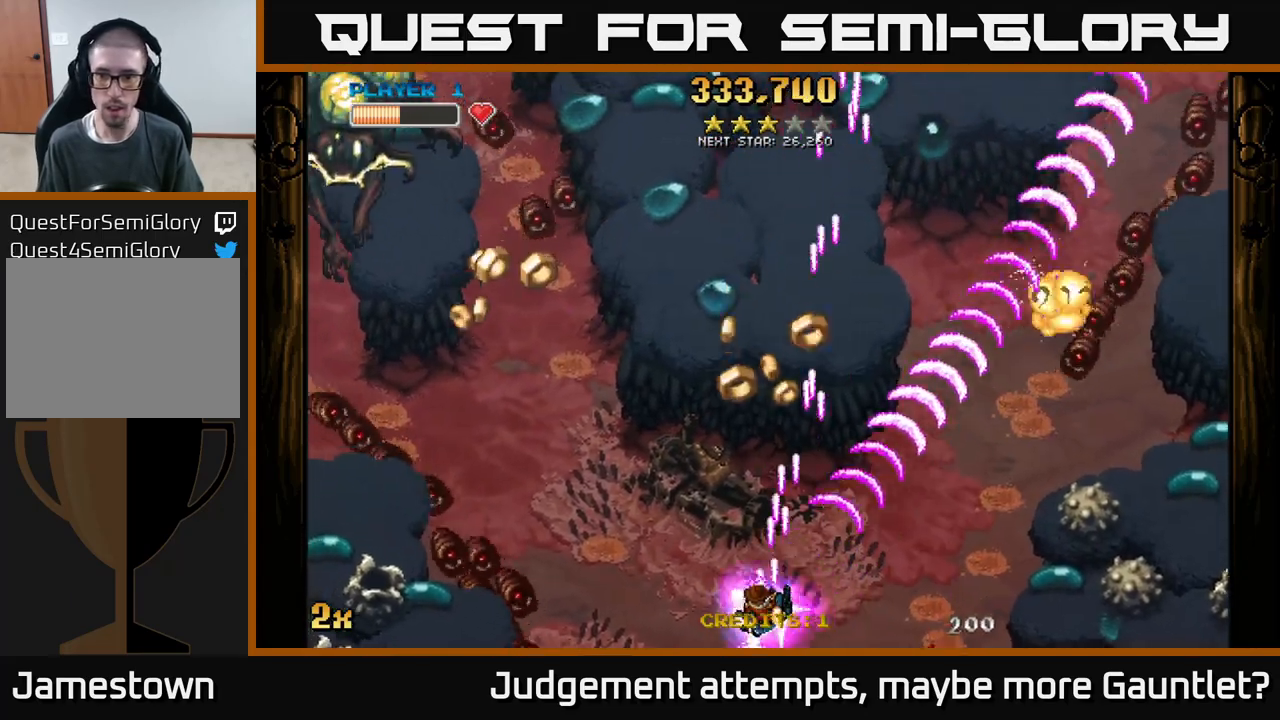
{"buttons": ["A", "X"], "left_stick": "up-left", "events": [[83, "left_stick", "right"], [333, "left_stick", "up-left"], [383, "X", "down"]]}
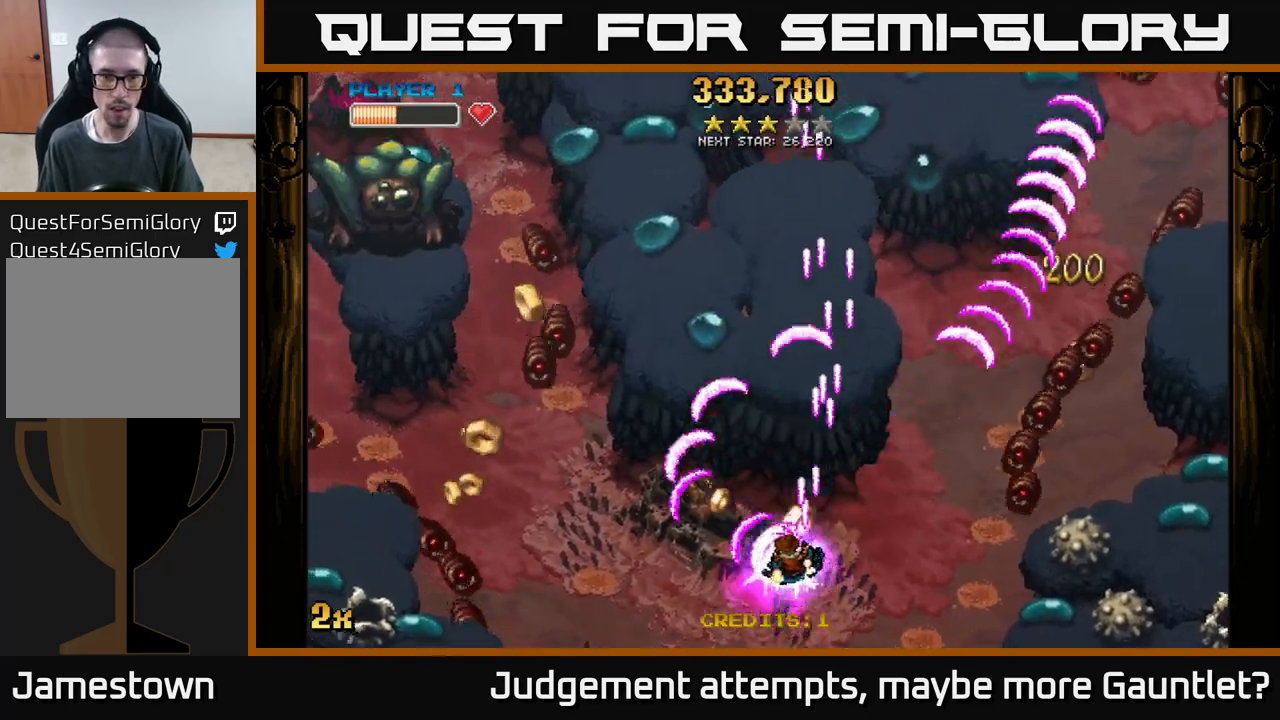
{"buttons": ["A"], "left_stick": "down-left", "events": [[33, "X", "up"], [217, "left_stick", "down-left"]]}
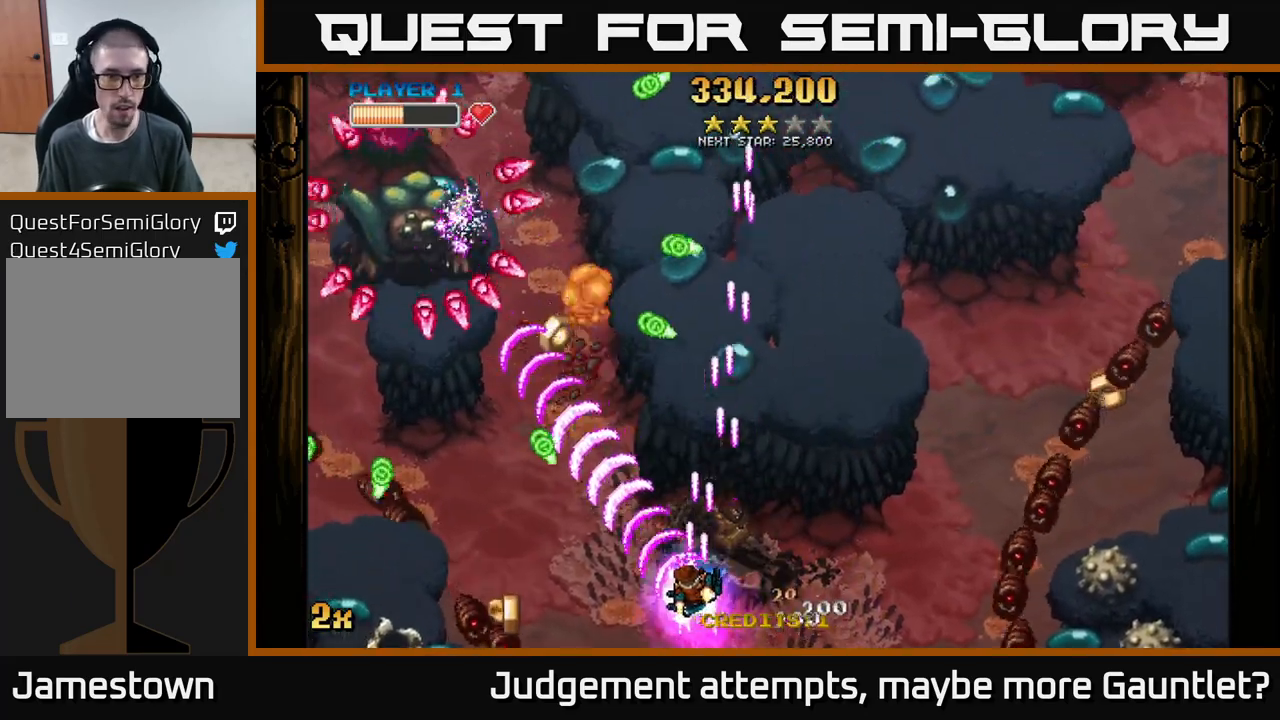
{"buttons": ["A"], "left_stick": "down", "events": [[67, "left_stick", "up"], [300, "left_stick", "left"], [417, "left_stick", "down"]]}
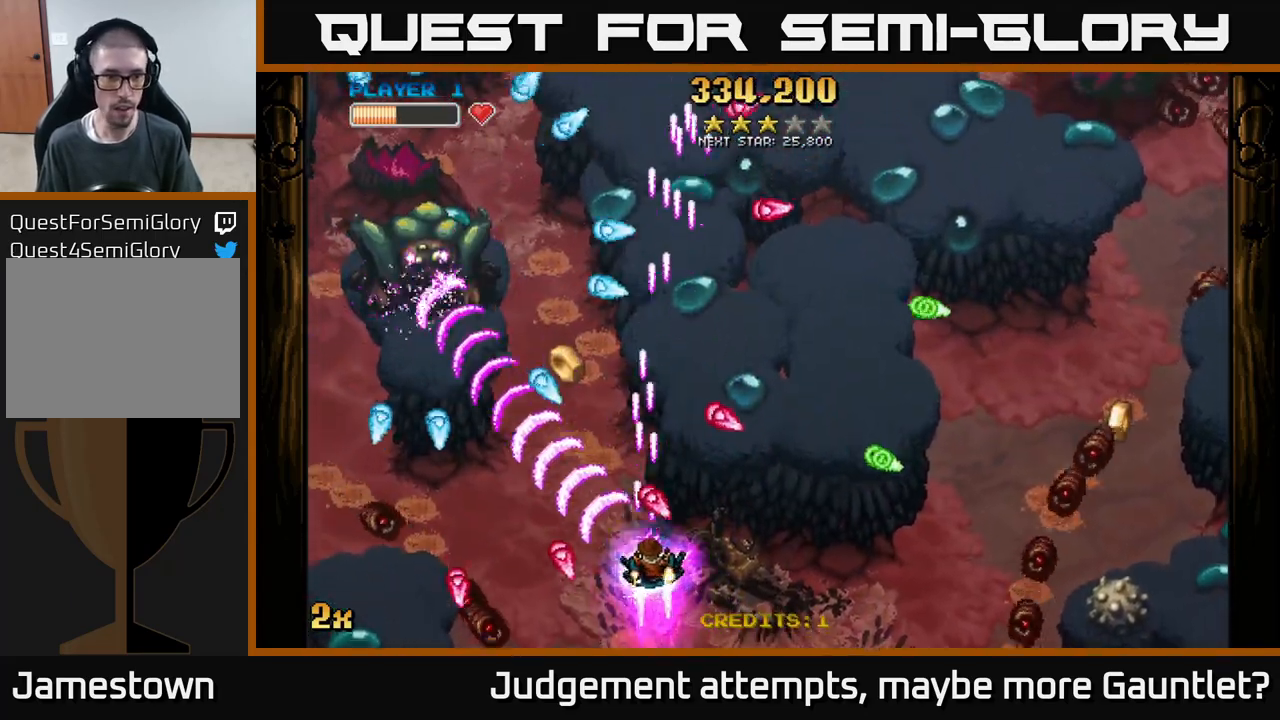
{"buttons": ["A", "X"], "left_stick": "up", "events": [[67, "left_stick", "left"], [183, "left_stick", "down-left"], [433, "X", "down"], [467, "left_stick", "up"]]}
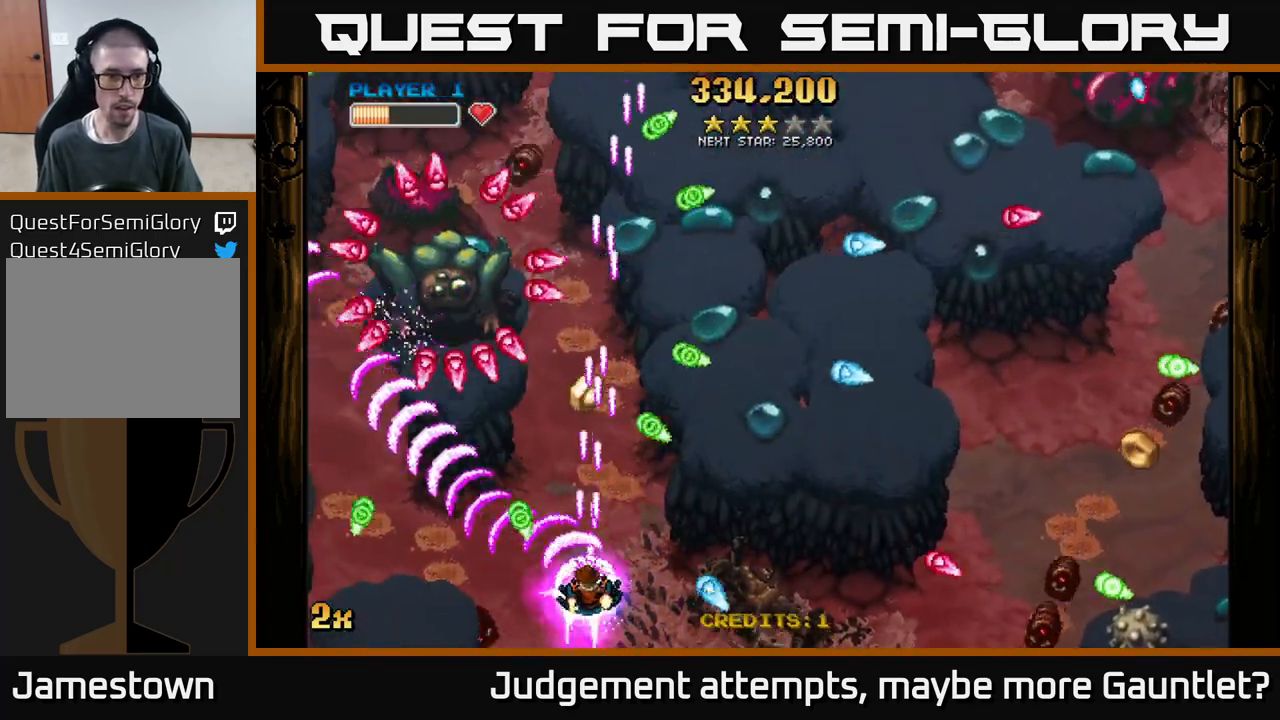
{"buttons": ["A"], "left_stick": "right", "events": [[67, "X", "up"], [100, "A", "up"], [183, "left_stick", "down-left"], [217, "A", "down"], [250, "left_stick", "down"], [433, "left_stick", "right"]]}
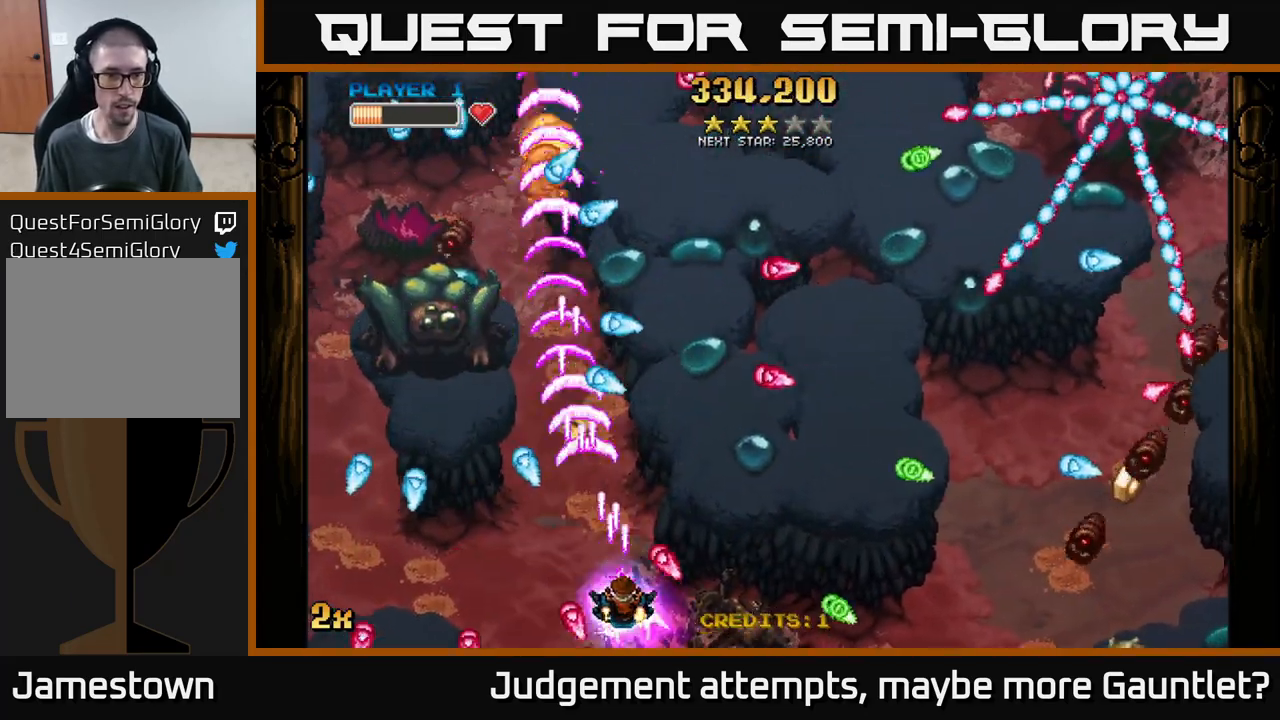
{"buttons": ["A"], "left_stick": "right", "events": [[183, "left_stick", "left"], [233, "left_stick", "center"], [283, "X", "down"], [317, "left_stick", "up-left"], [383, "X", "up"], [433, "left_stick", "right"]]}
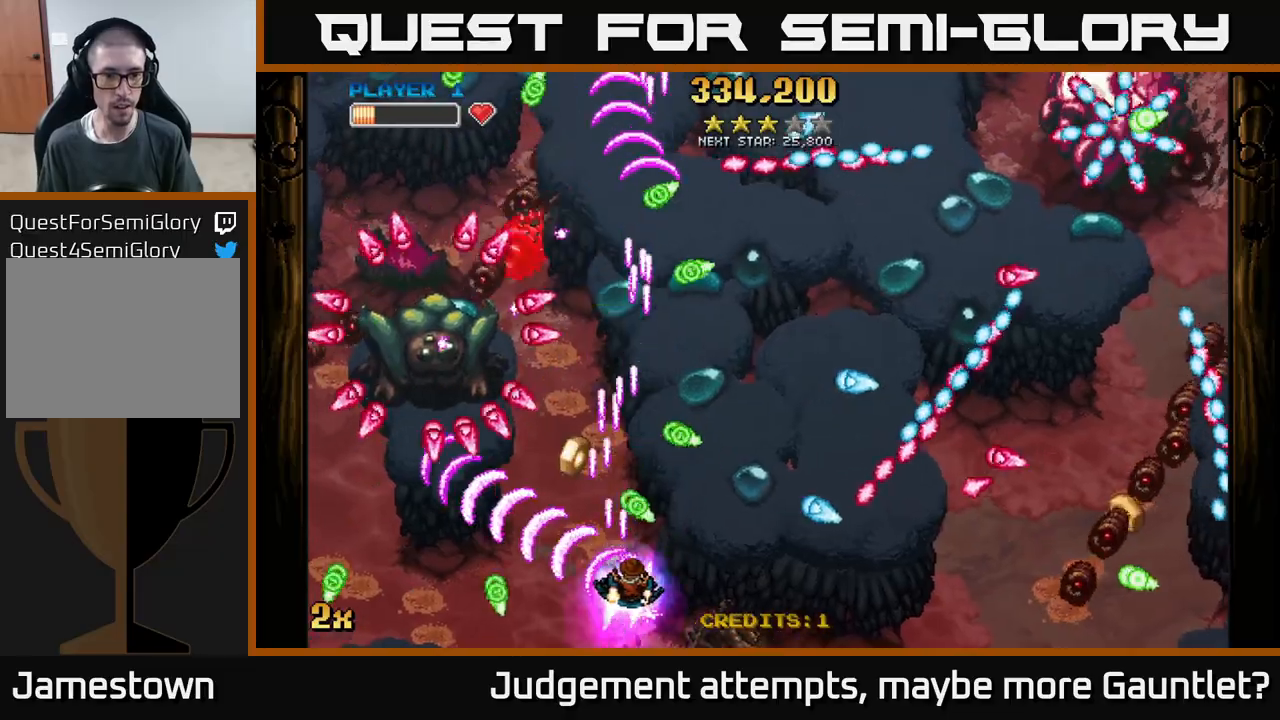
{"buttons": ["A"], "left_stick": "left", "events": [[67, "left_stick", "down-left"], [200, "left_stick", "down-right"], [300, "left_stick", "up-right"], [433, "left_stick", "left"]]}
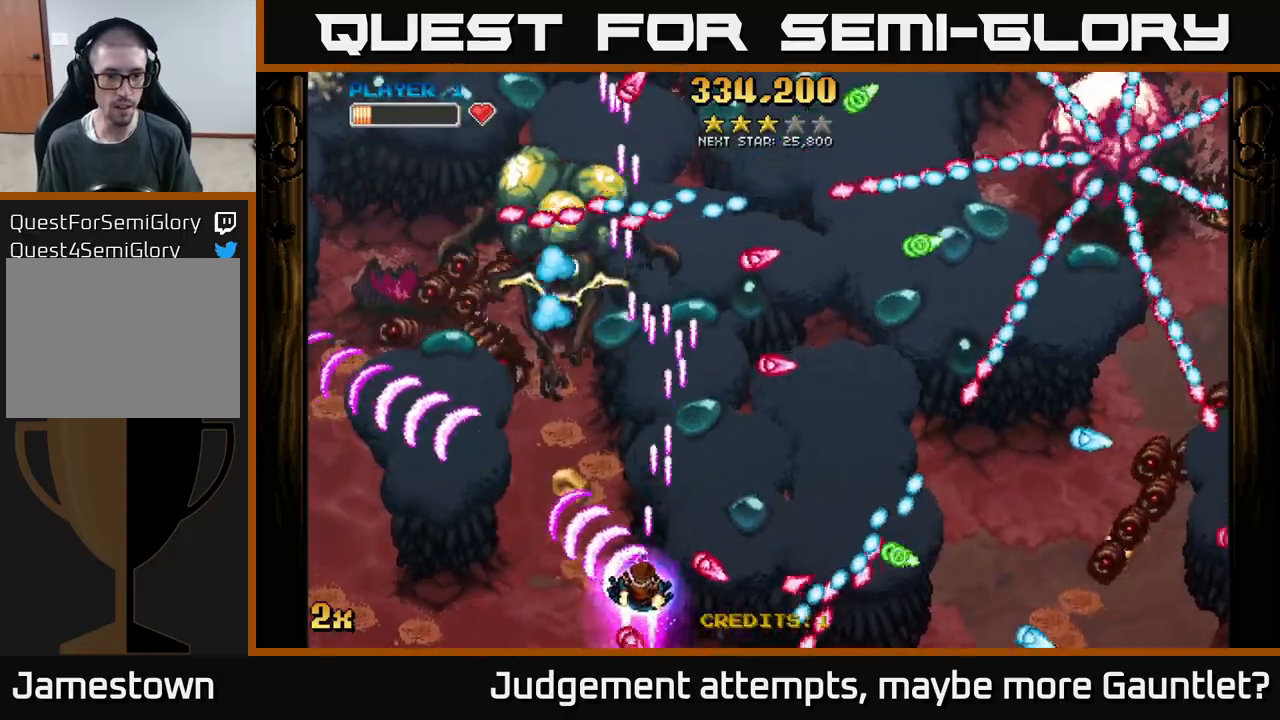
{"buttons": ["A"], "left_stick": "up-right", "events": [[83, "left_stick", "right"], [133, "left_stick", "up-right"], [167, "X", "down"], [267, "X", "up"], [300, "A", "up"], [317, "left_stick", "right"], [333, "A", "down"], [483, "left_stick", "up-right"]]}
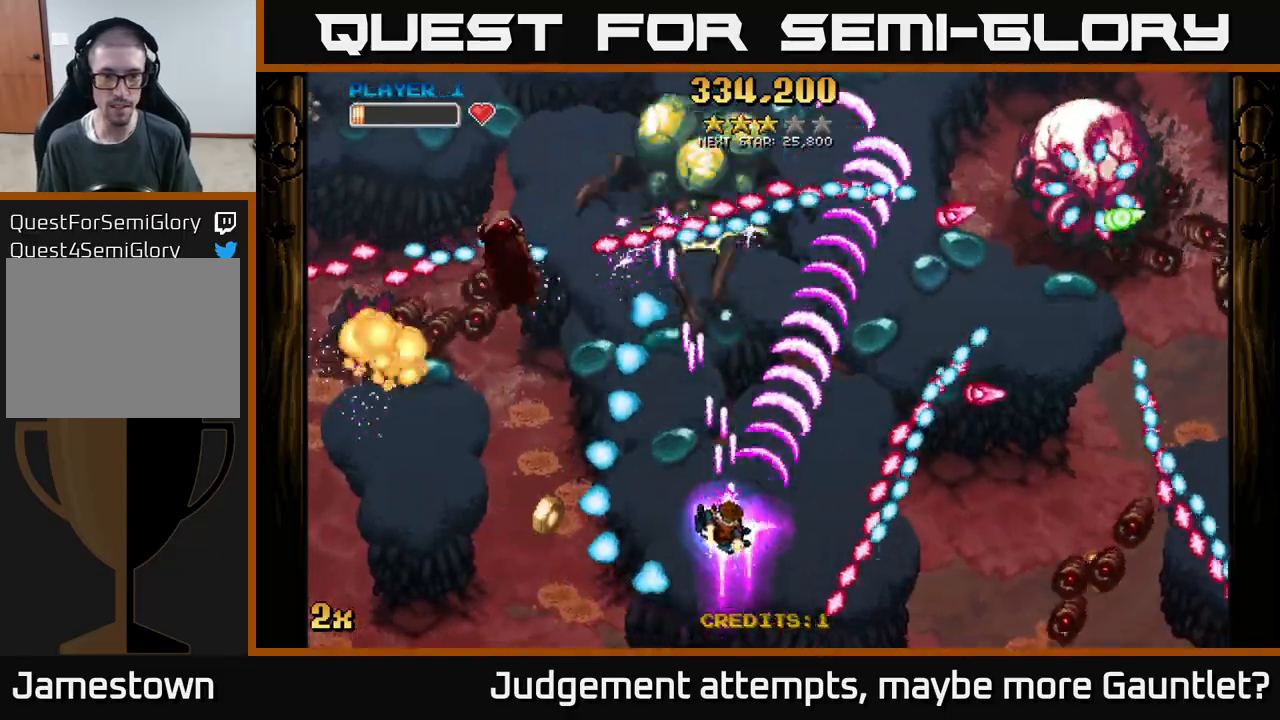
{"buttons": ["A"], "left_stick": "down", "events": [[17, "left_stick", "up"], [300, "left_stick", "right"], [500, "left_stick", "down"]]}
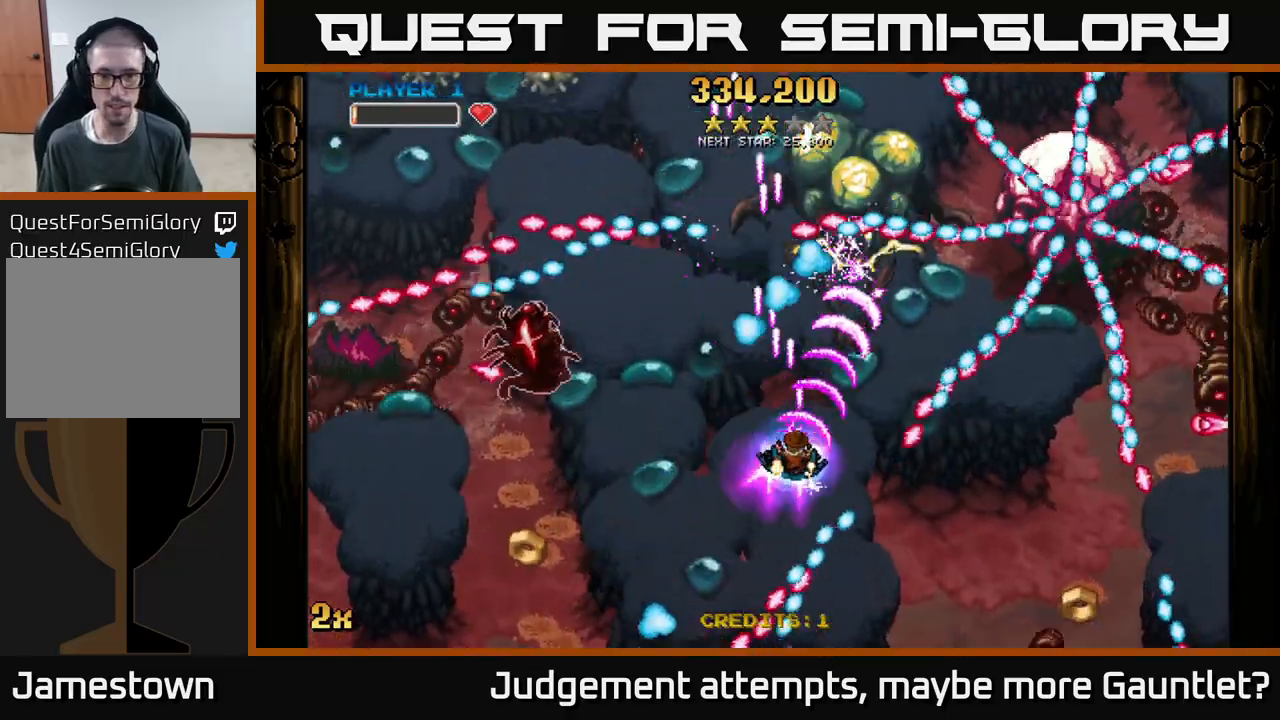
{"buttons": ["A"], "left_stick": "up-right", "events": [[133, "left_stick", "up-left"], [217, "left_stick", "right"], [400, "left_stick", "up-right"]]}
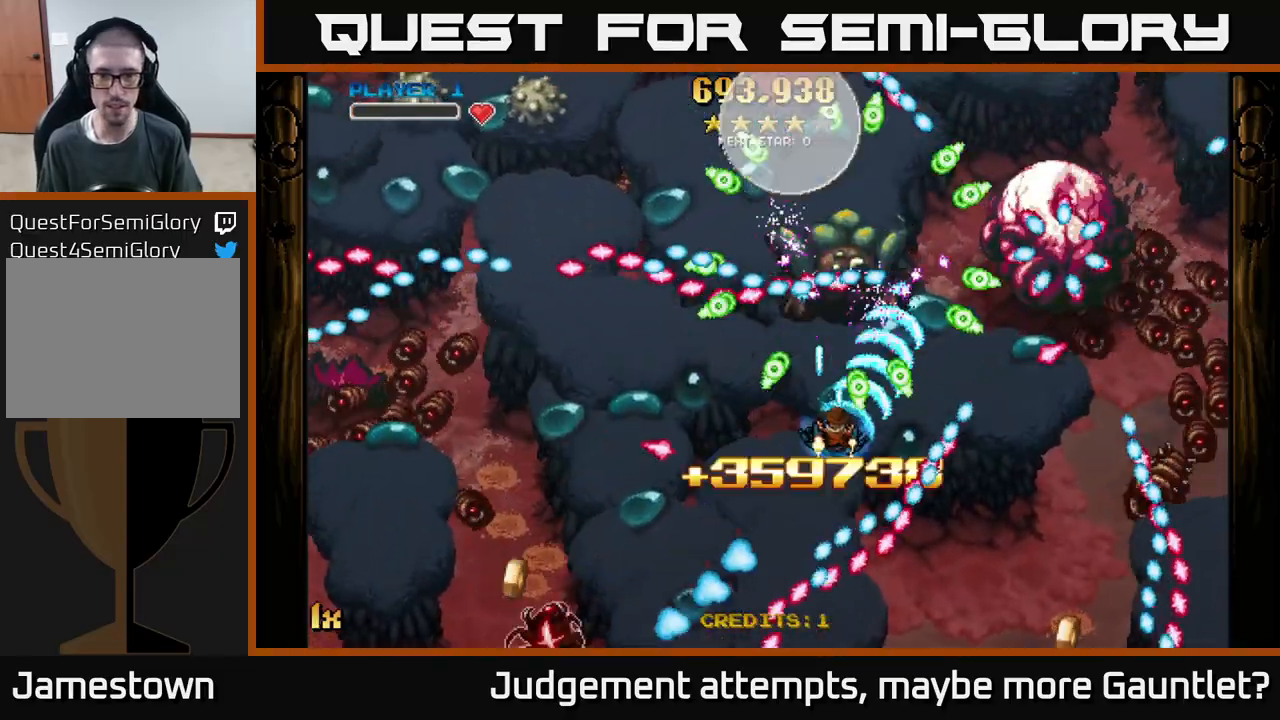
{"buttons": ["A"], "left_stick": "up", "events": [[67, "left_stick", "down"], [317, "left_stick", "left"], [383, "left_stick", "up"]]}
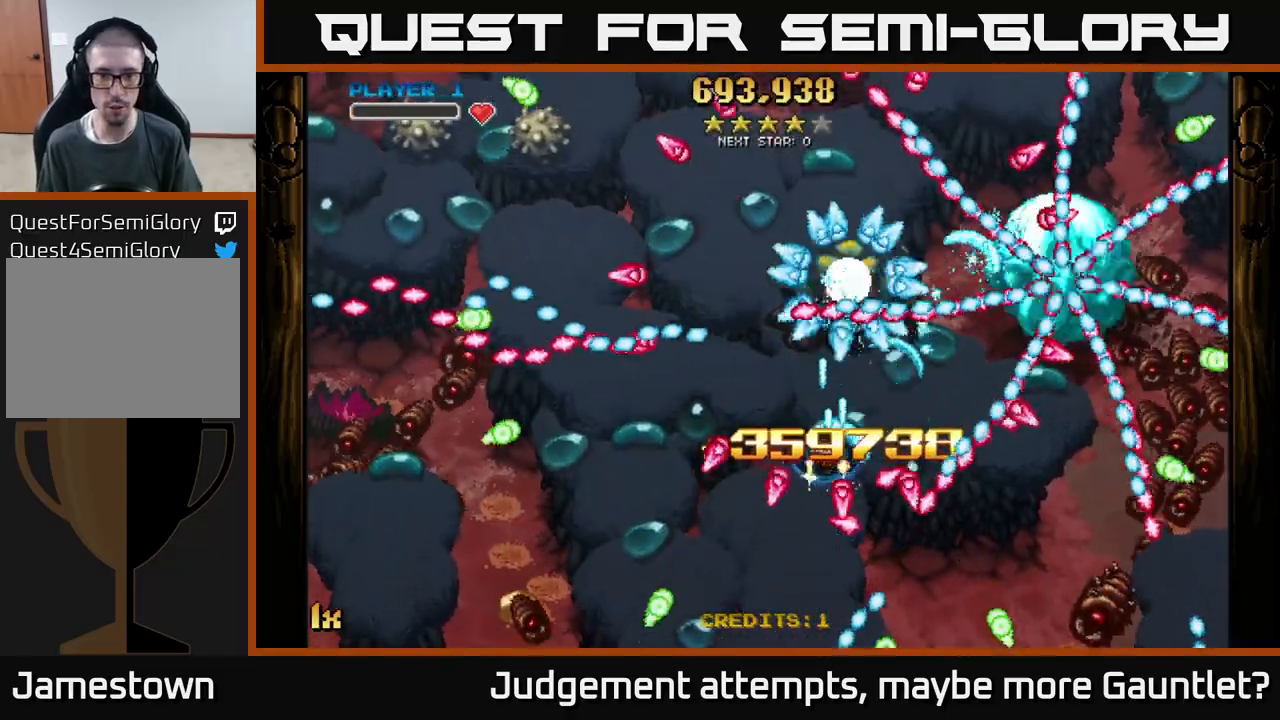
{"buttons": ["A"], "left_stick": "left", "events": [[33, "left_stick", "left"], [167, "left_stick", "down"], [333, "left_stick", "down-left"], [500, "left_stick", "left"]]}
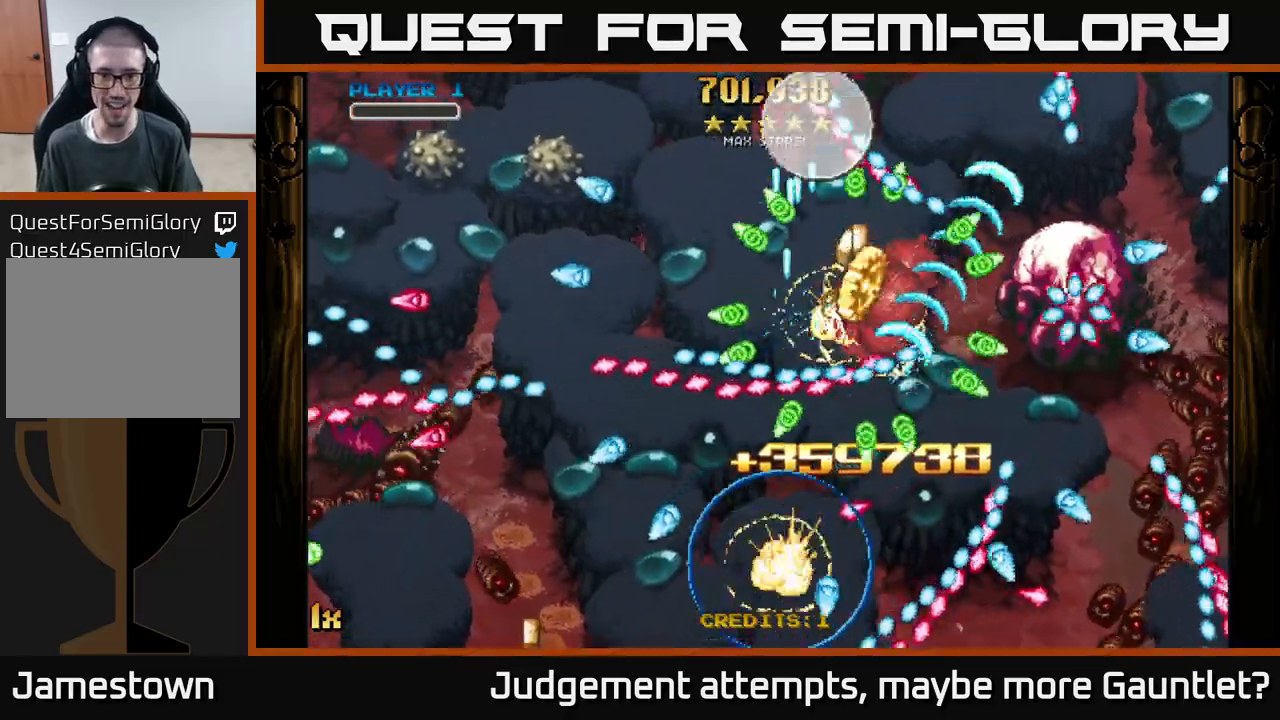
{"buttons": [], "left_stick": "right", "events": [[250, "left_stick", "center"], [367, "A", "up"], [433, "left_stick", "right"]]}
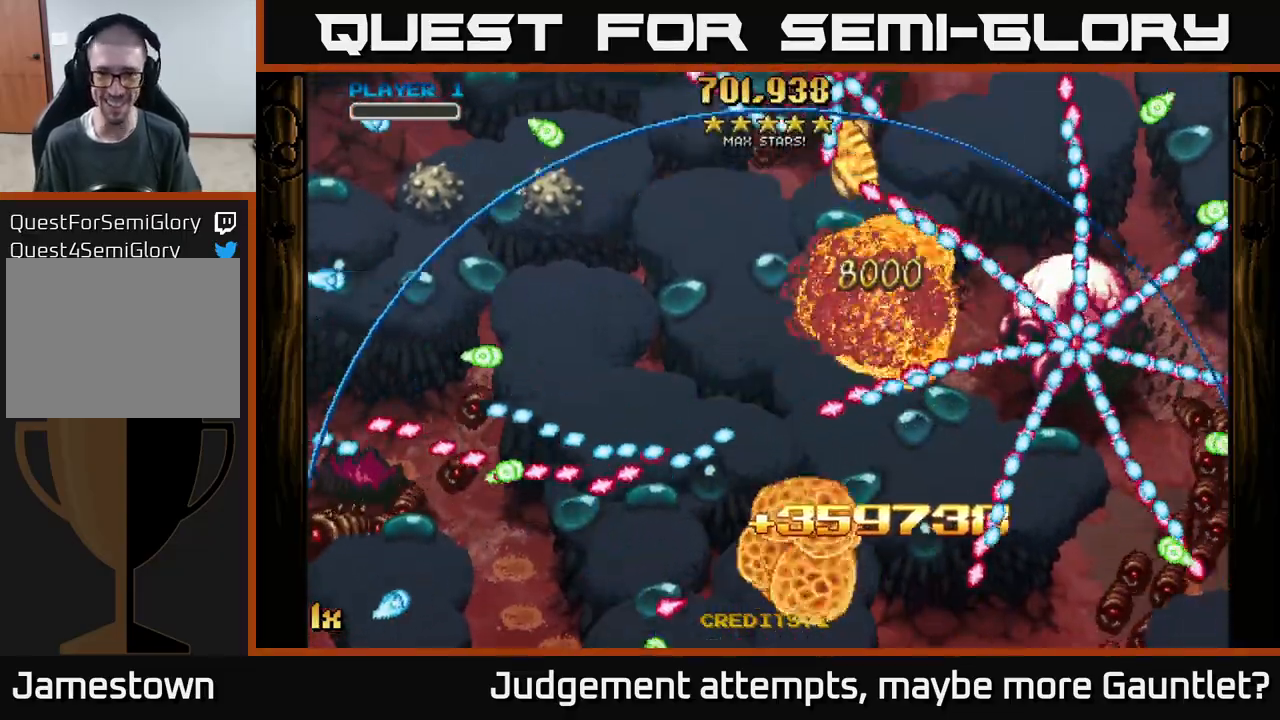
{"buttons": ["A"], "left_stick": "right", "events": [[33, "A", "down"], [217, "X", "down"], [400, "X", "up"]]}
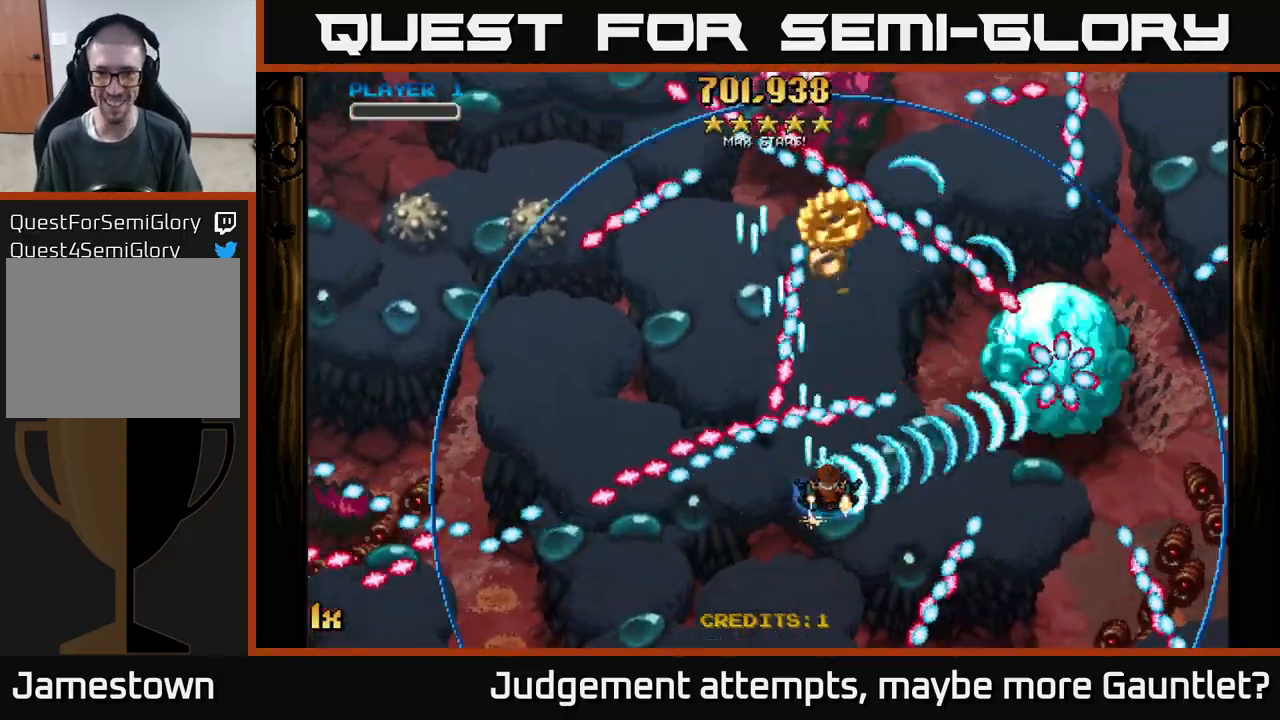
{"buttons": ["A"], "left_stick": "down-right", "events": [[33, "left_stick", "up-right"], [200, "left_stick", "up-left"], [383, "left_stick", "down-right"]]}
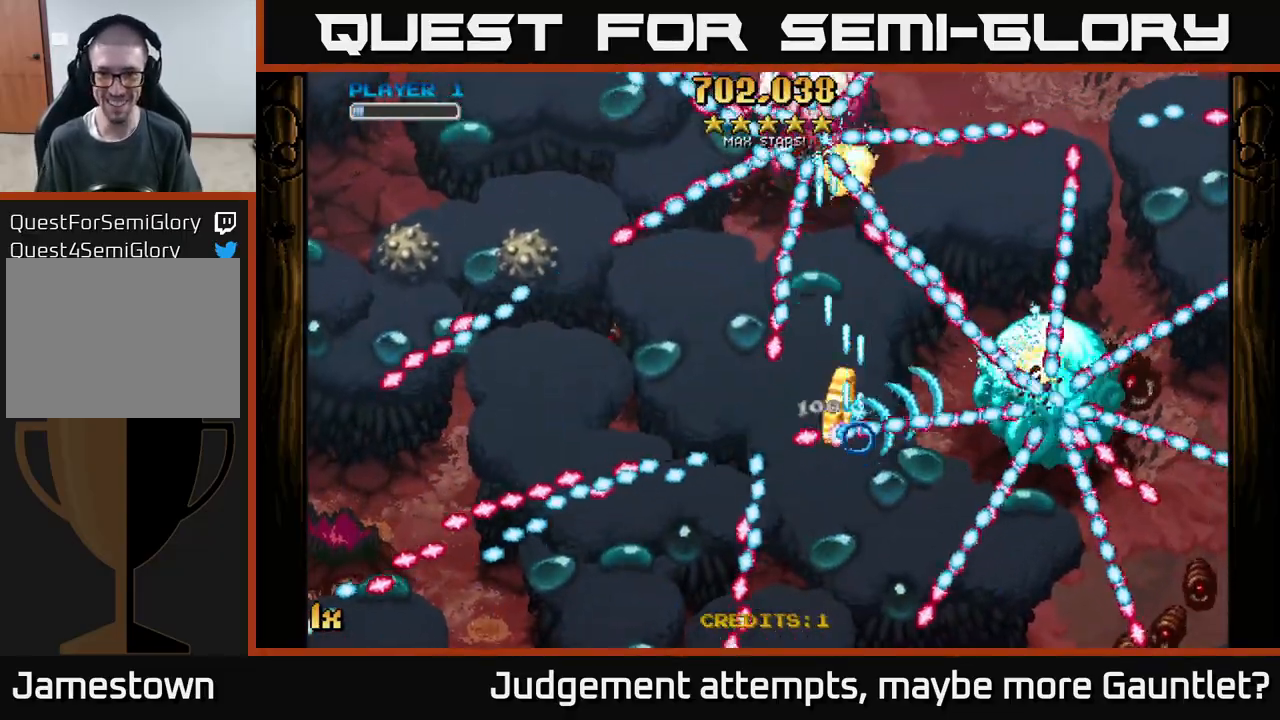
{"buttons": ["A"], "left_stick": "down-right", "events": []}
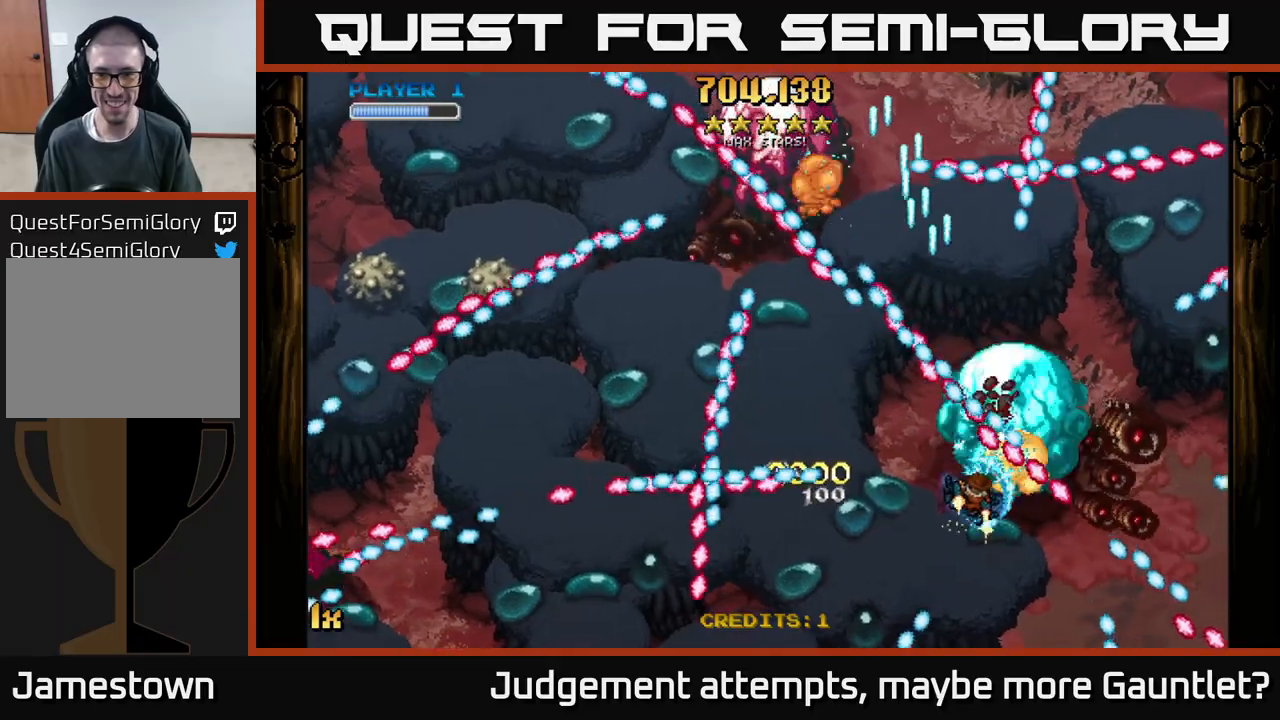
{"buttons": ["A", "X"], "left_stick": "up", "events": [[450, "X", "down"], [467, "left_stick", "up"]]}